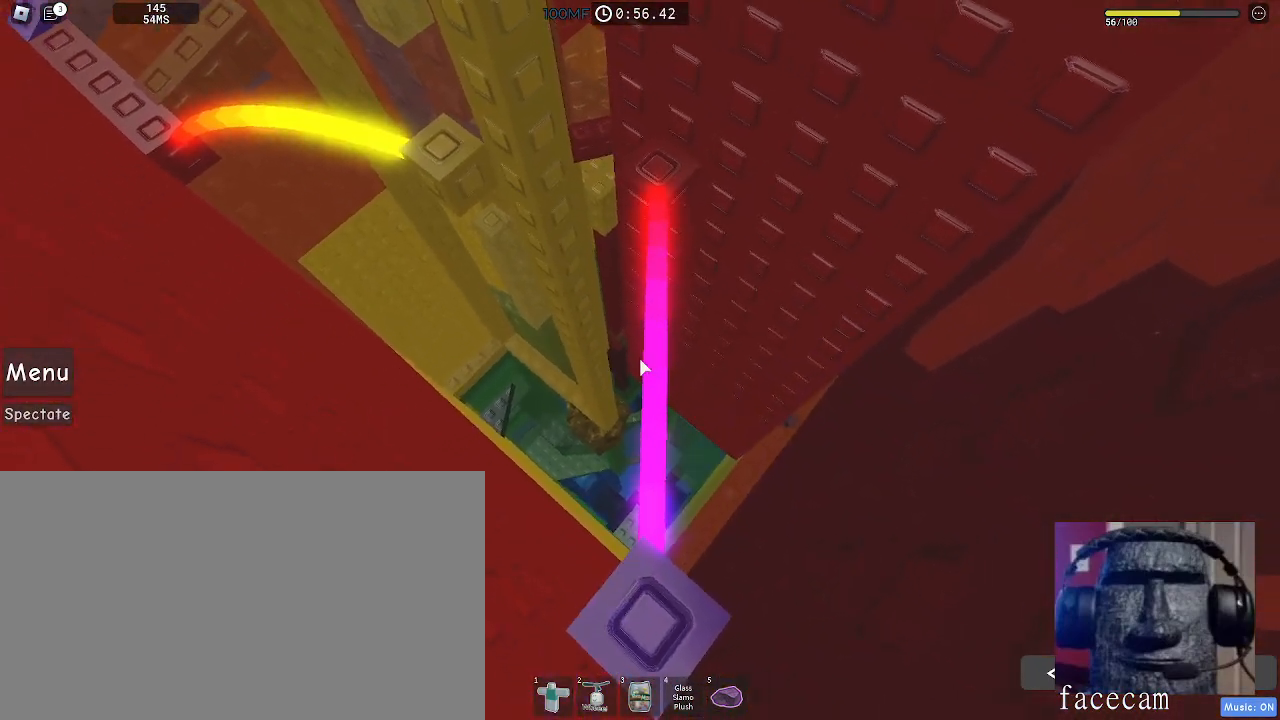
Gameplay with keyboard and mouse; each line is a JSON object with the keys and mouse buttons held at the frame after it. "events" lists presses ("down") and releases ("up") of "a", "ctrl", "d", "e", "q", "s", "shift", "space", "w", "mouse_left", "mouse_wheel", "mouse_right", "mouse_mb4" and "mouse_mb5" between this image and that frame as [ms after this image, input, new state], when the widget could be followed in between. "mouse_left", "mouse_wheel", "mouse_right", "mouse_mb4", "mouse_mb5" = the "left", "wheel", "right", "mb4", "mb5" buttons of the "mouse" list. No other keys are recorded. Fast repeated clicks can show as one long hold. "wheel" means that the mouse wheel is clicked or scrolled. Mouse movement is not recorded.
{"keys": [], "mouse": [], "events": [[17, "w", "down"], [317, "w", "up"]]}
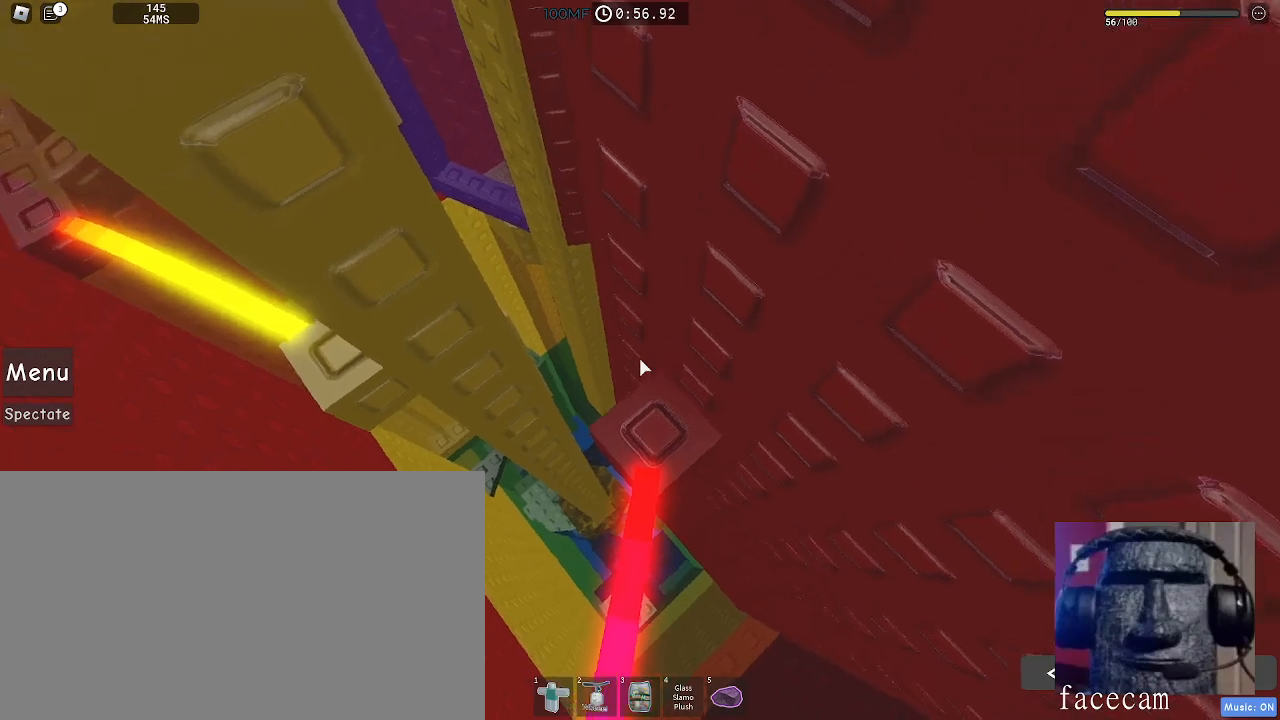
{"keys": ["a", "space", "w"], "mouse": [], "events": [[67, "w", "down"], [117, "w", "up"], [300, "a", "down"], [400, "space", "down"], [450, "w", "down"]]}
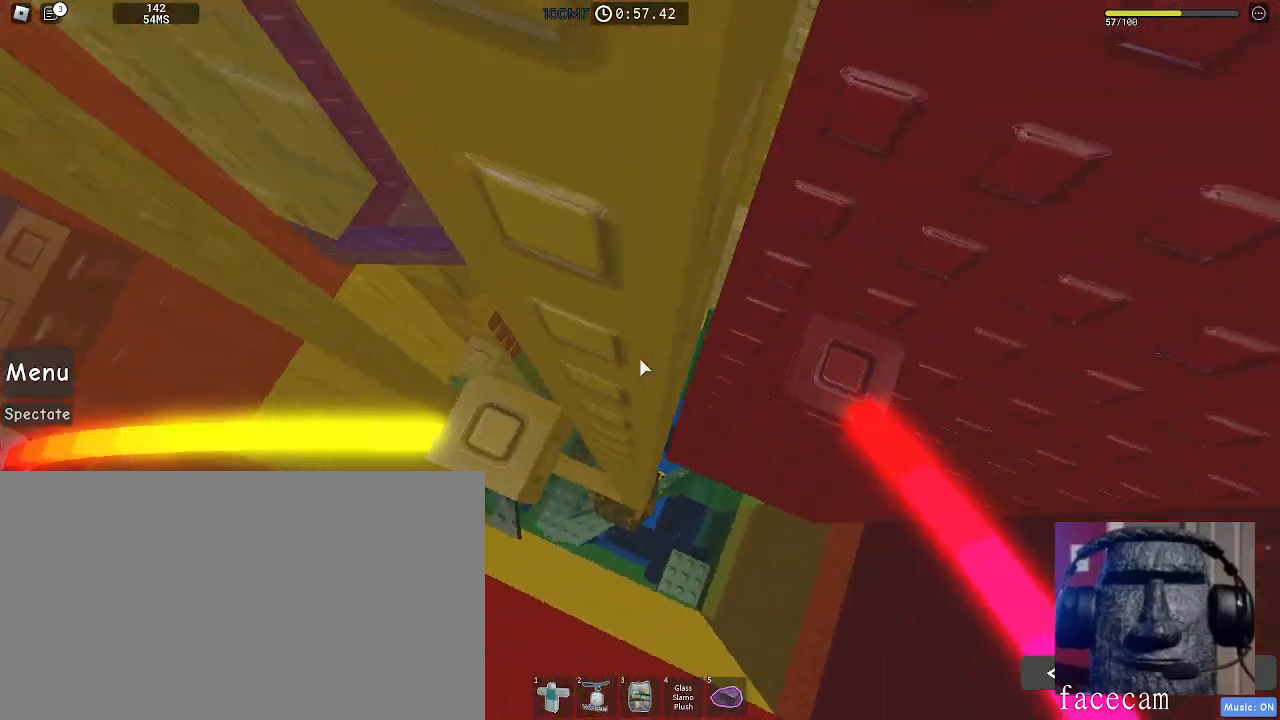
{"keys": [], "mouse": [], "events": [[67, "space", "up"], [183, "a", "up"], [200, "w", "up"]]}
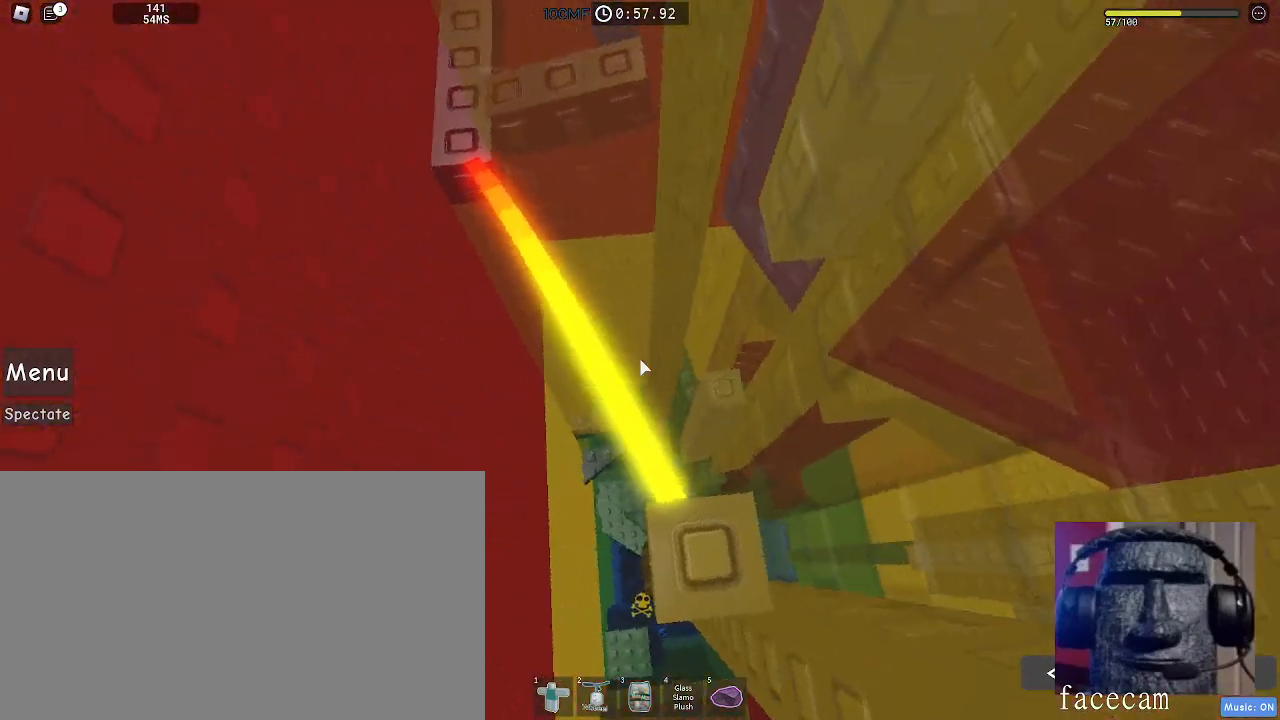
{"keys": ["w"], "mouse": [], "events": [[317, "w", "down"]]}
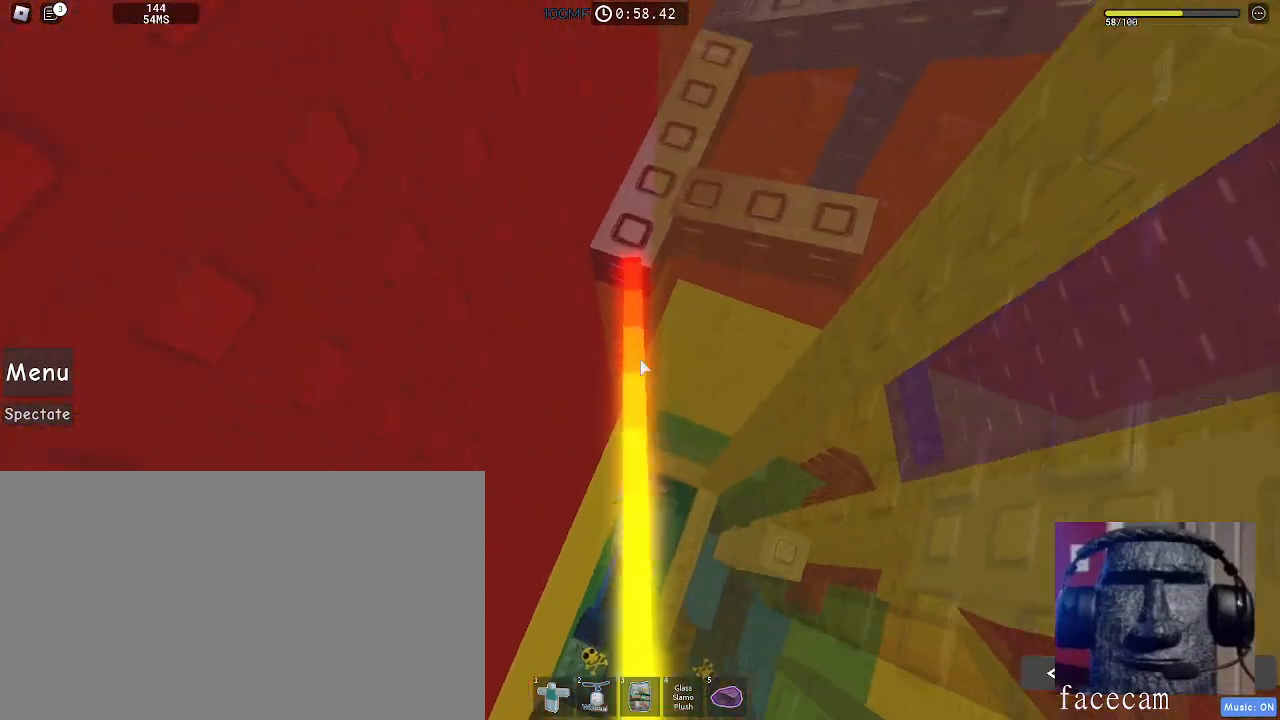
{"keys": ["a"], "mouse": [], "events": [[367, "a", "down"], [483, "w", "up"]]}
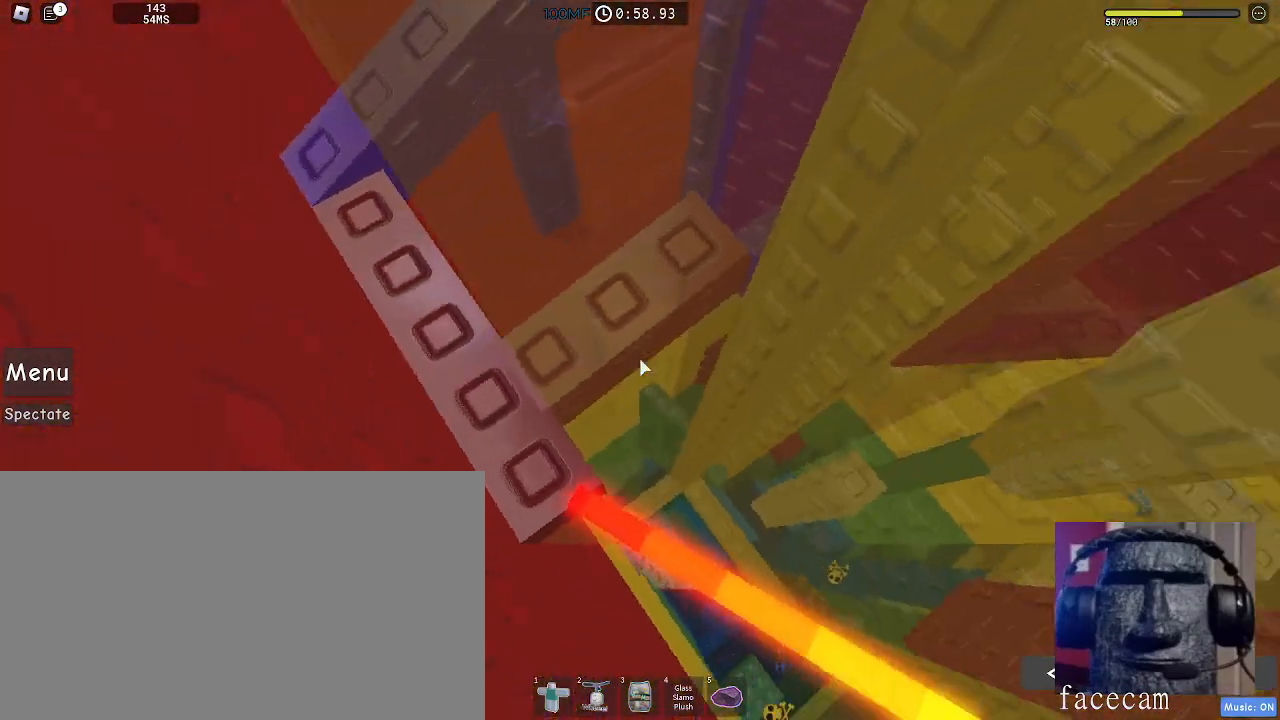
{"keys": [], "mouse": [], "events": [[500, "a", "up"]]}
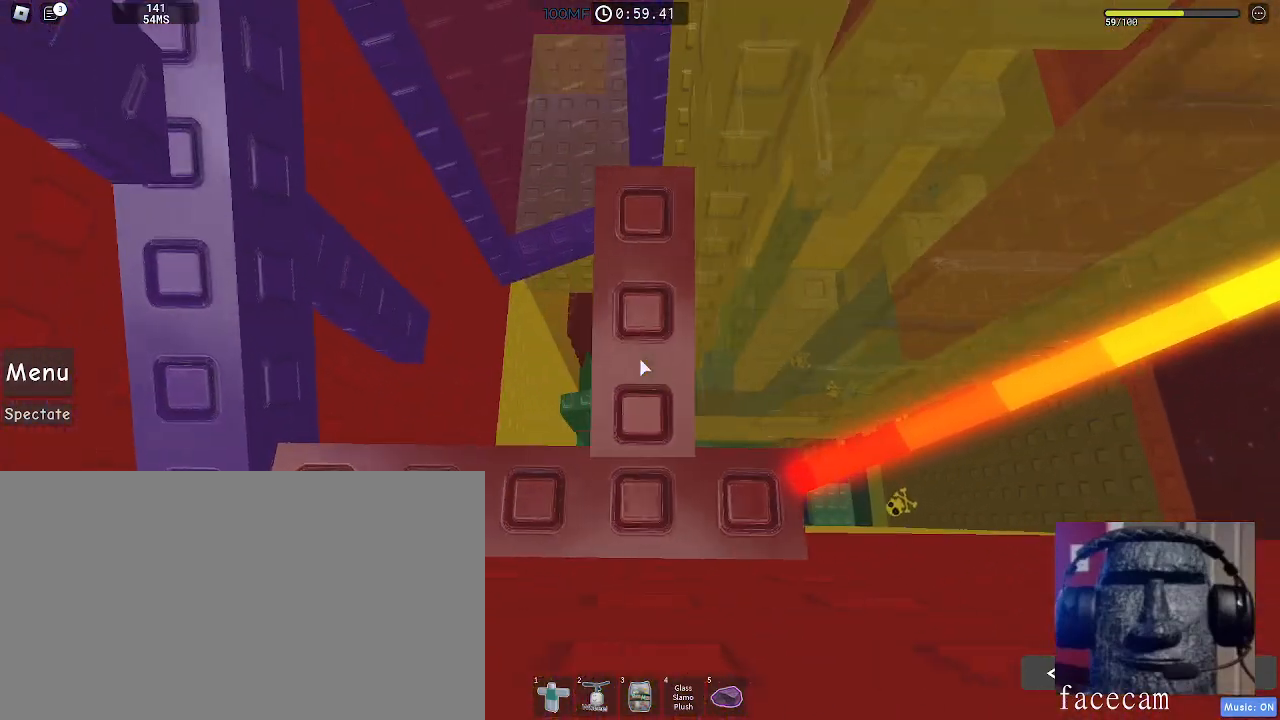
{"keys": ["w"], "mouse": [], "events": [[117, "a", "down"], [367, "w", "down"], [450, "a", "up"]]}
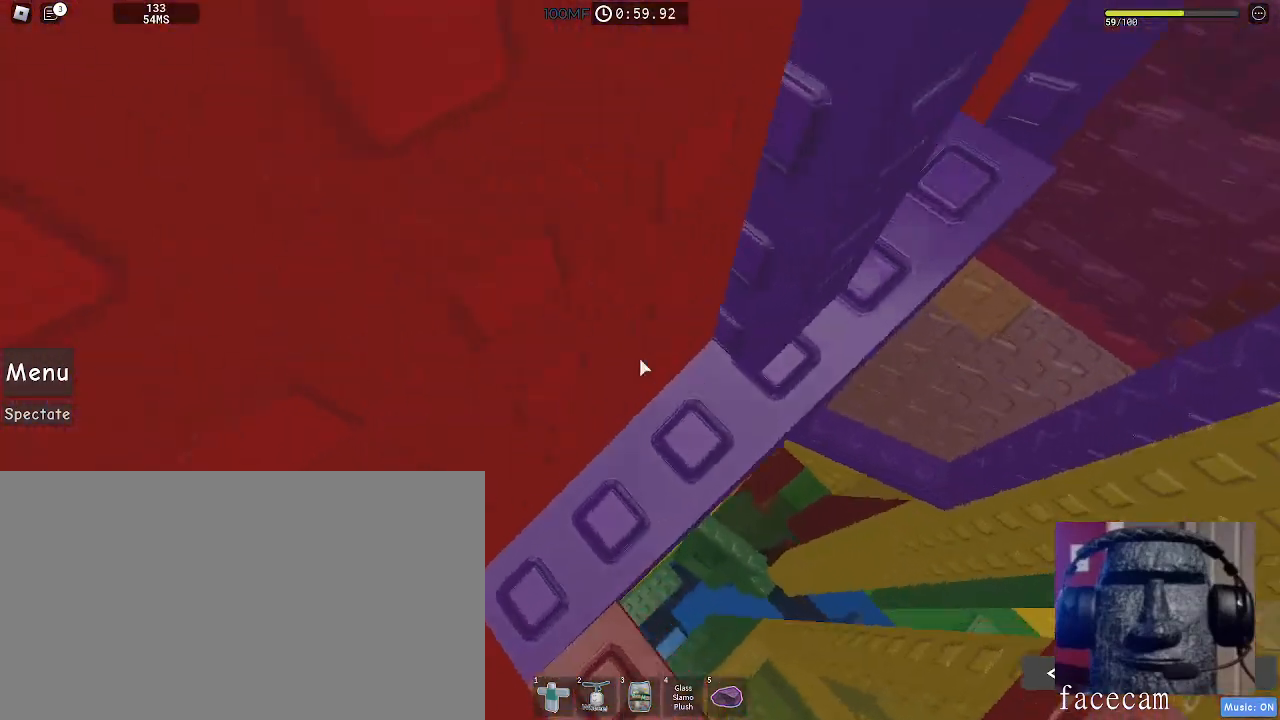
{"keys": [], "mouse": [], "events": [[100, "d", "down"], [400, "d", "up"], [500, "w", "up"]]}
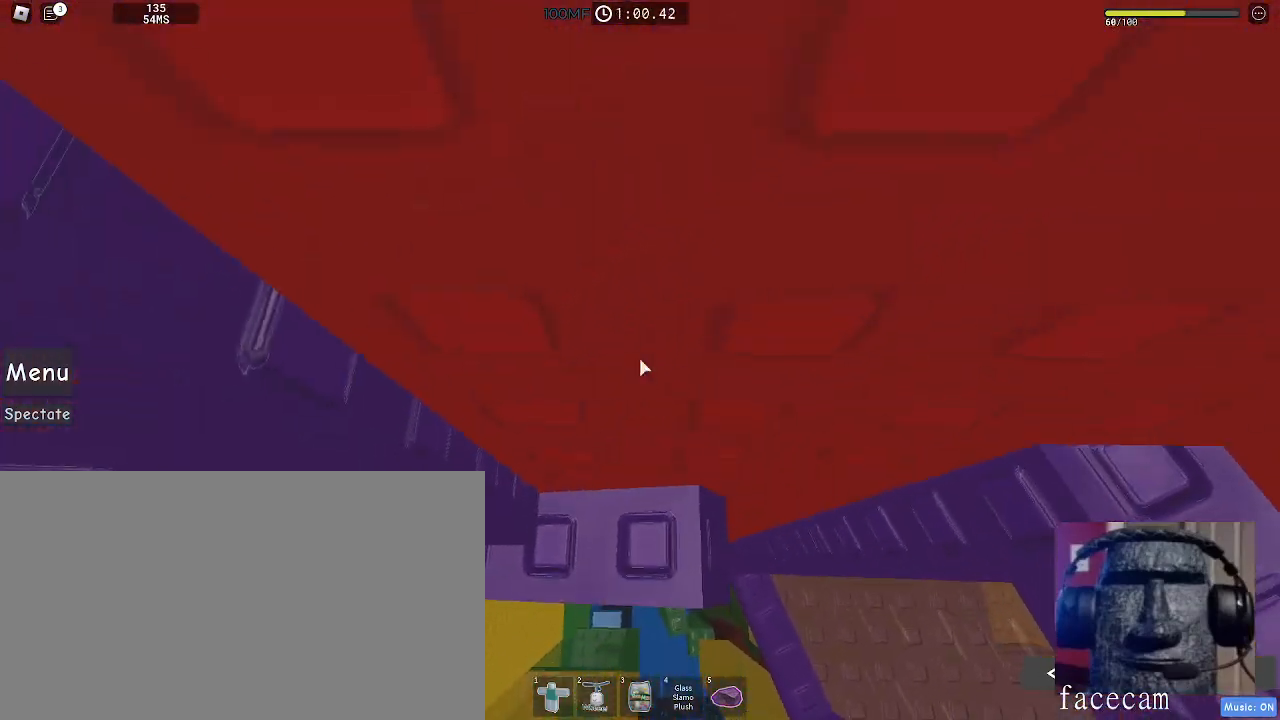
{"keys": ["d", "w"], "mouse": [], "events": [[200, "d", "down"], [200, "w", "down"], [333, "space", "down"], [500, "space", "up"]]}
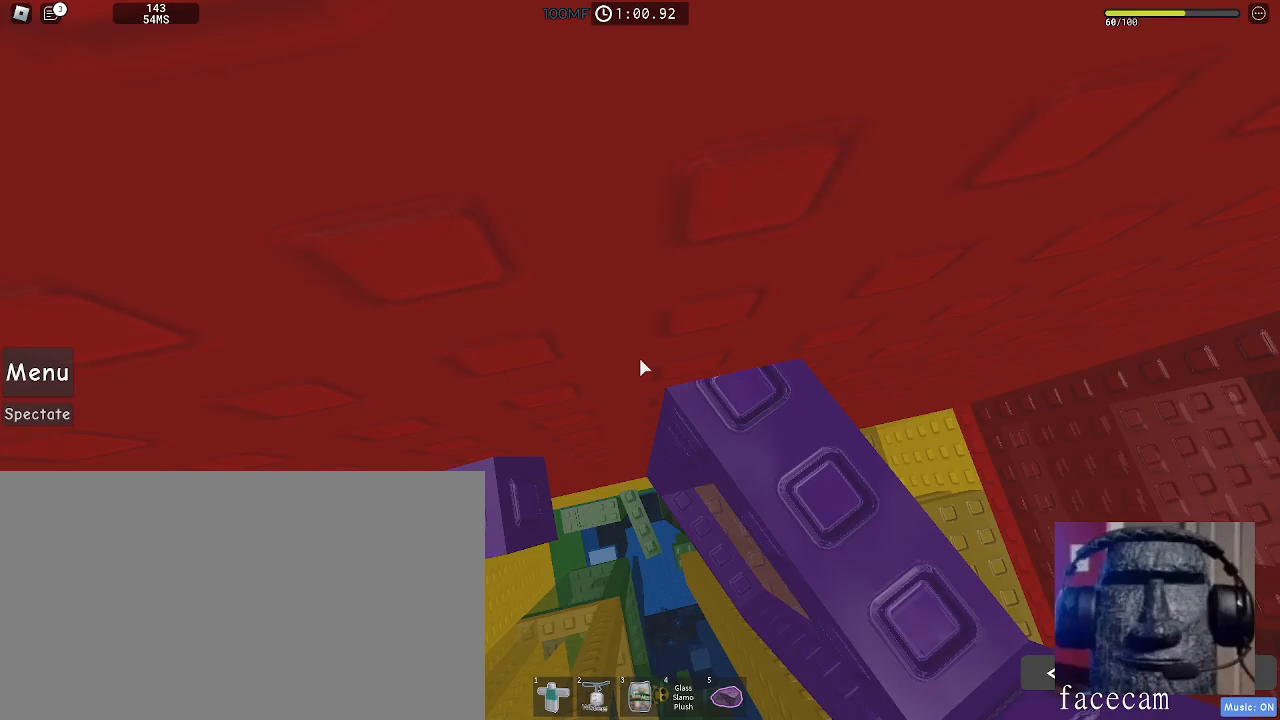
{"keys": [], "mouse": [], "events": [[117, "d", "up"], [117, "w", "up"]]}
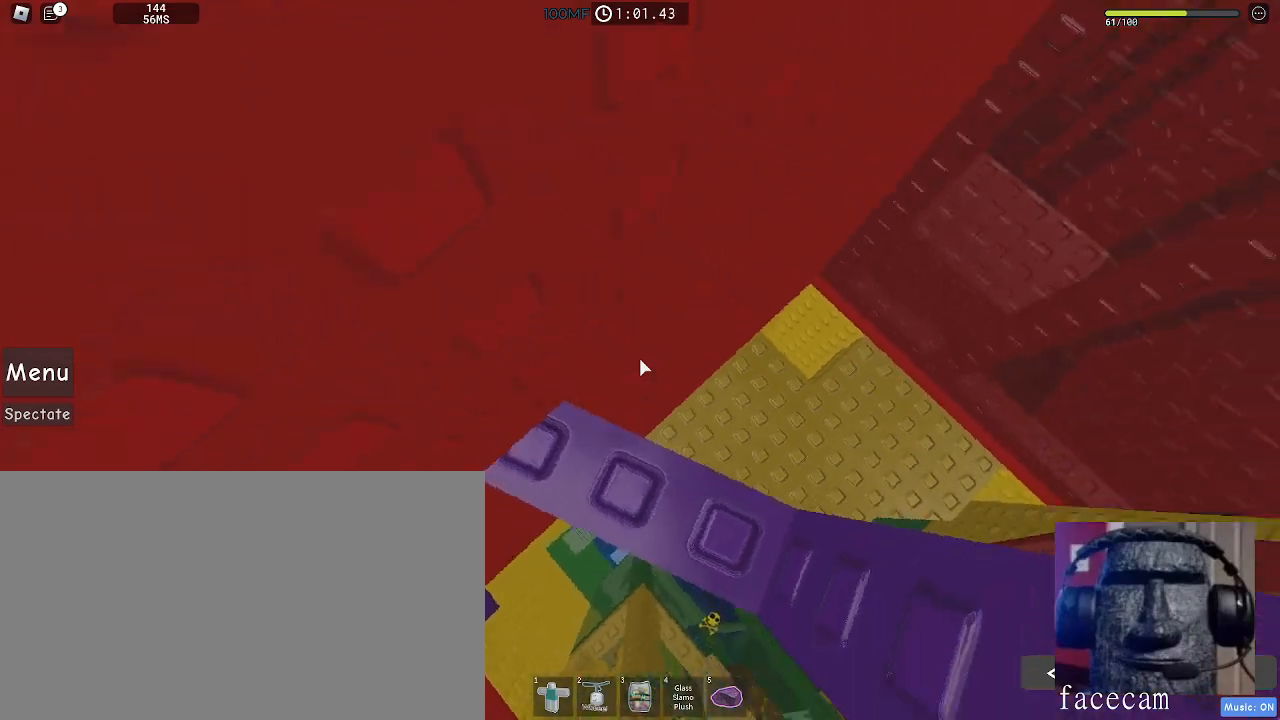
{"keys": ["w"], "mouse": [], "events": [[417, "w", "down"]]}
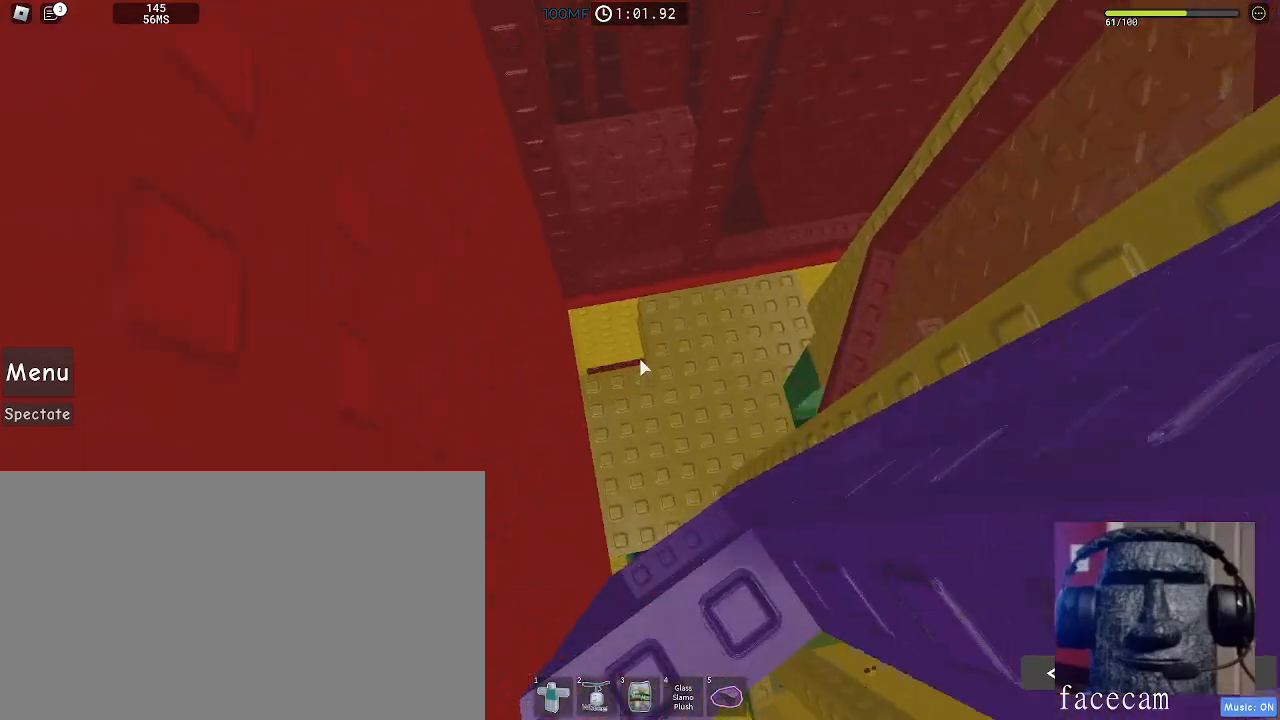
{"keys": ["a", "w"], "mouse": [], "events": [[233, "w", "up"], [367, "a", "down"], [383, "w", "down"]]}
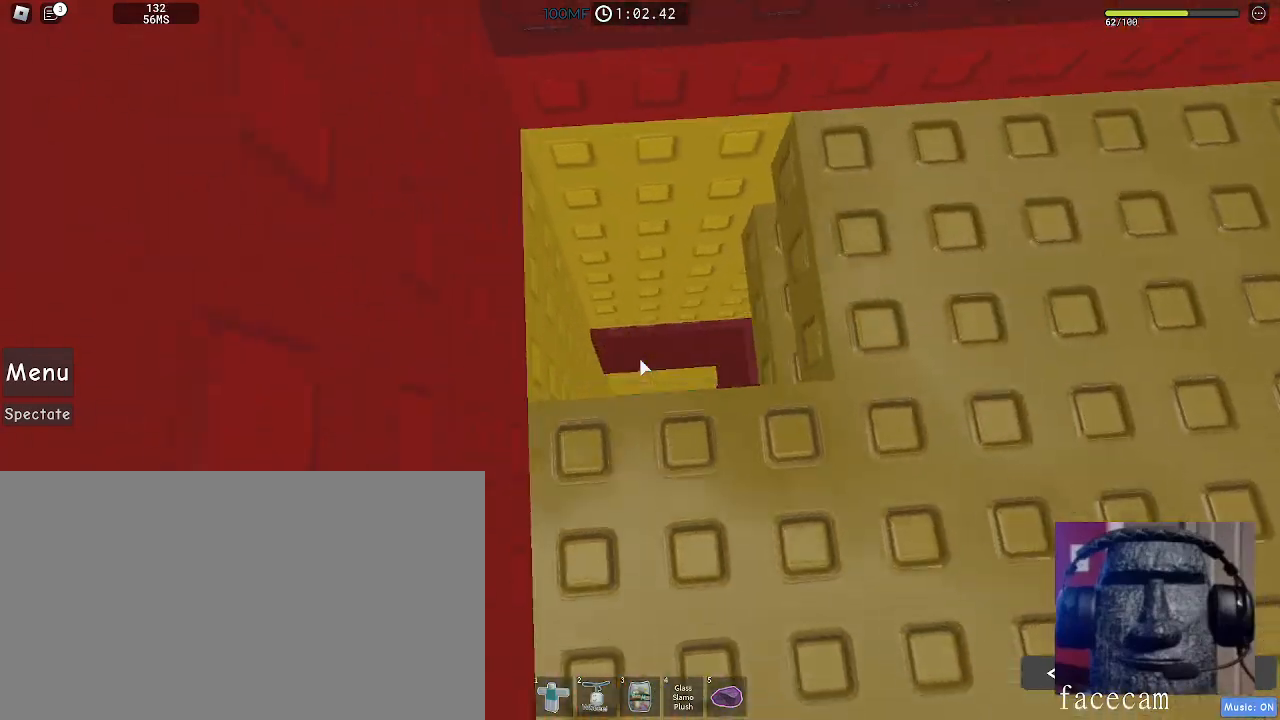
{"keys": ["w"], "mouse": [], "events": [[100, "a", "up"], [100, "w", "up"], [450, "w", "down"]]}
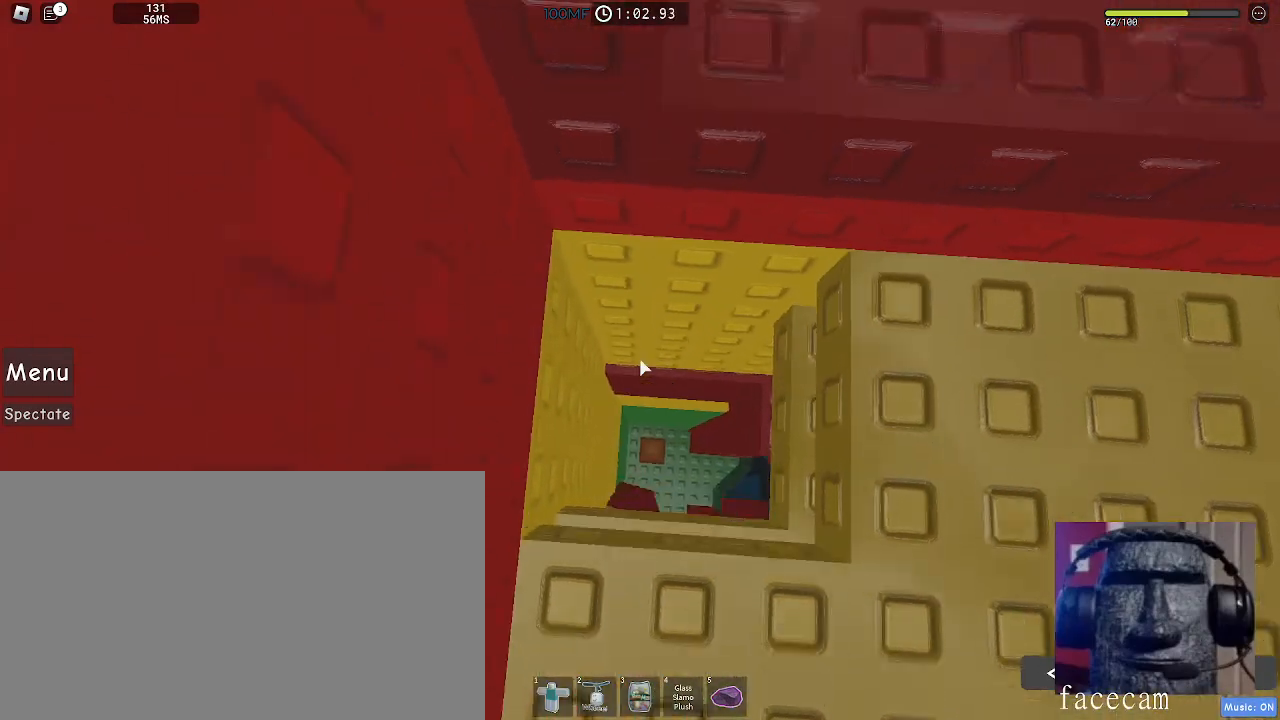
{"keys": [], "mouse": [], "events": [[17, "w", "up"], [117, "s", "down"], [167, "a", "down"], [350, "a", "up"], [350, "s", "up"]]}
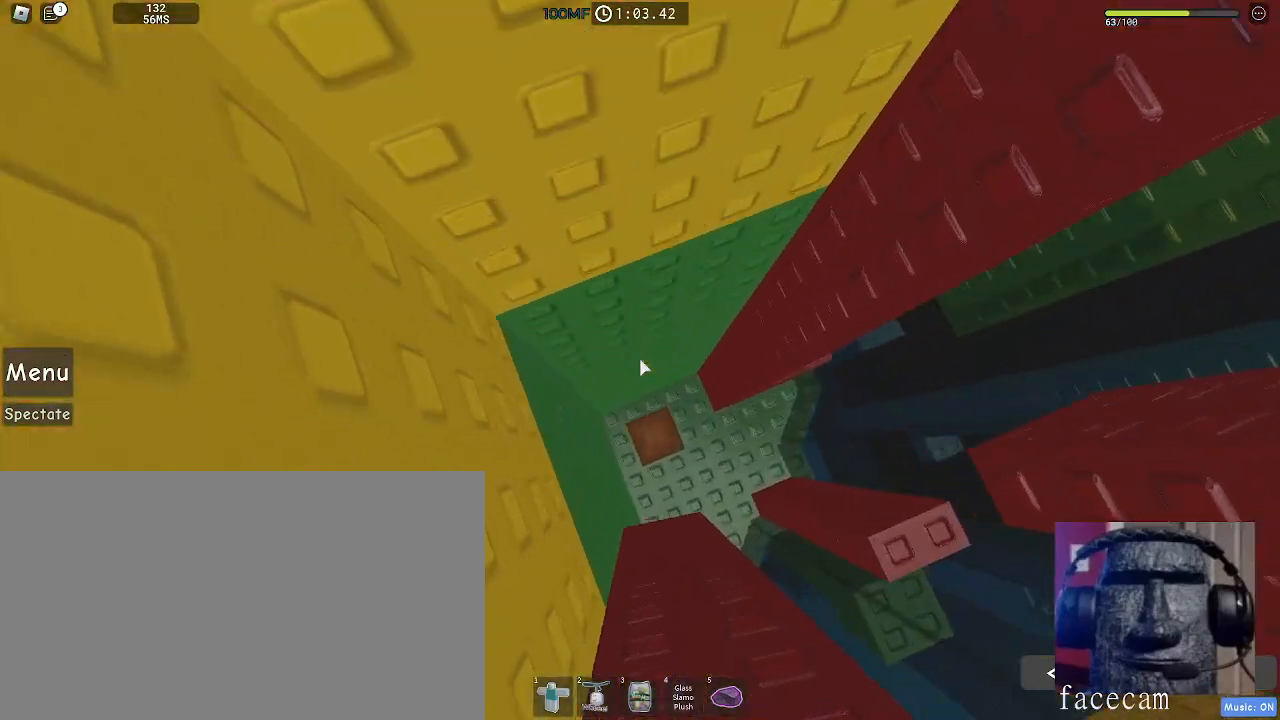
{"keys": ["d"], "mouse": [], "events": [[17, "mouse_wheel", "down"], [233, "mouse_wheel", "up"], [350, "shift", "down"], [400, "d", "down"], [467, "shift", "up"]]}
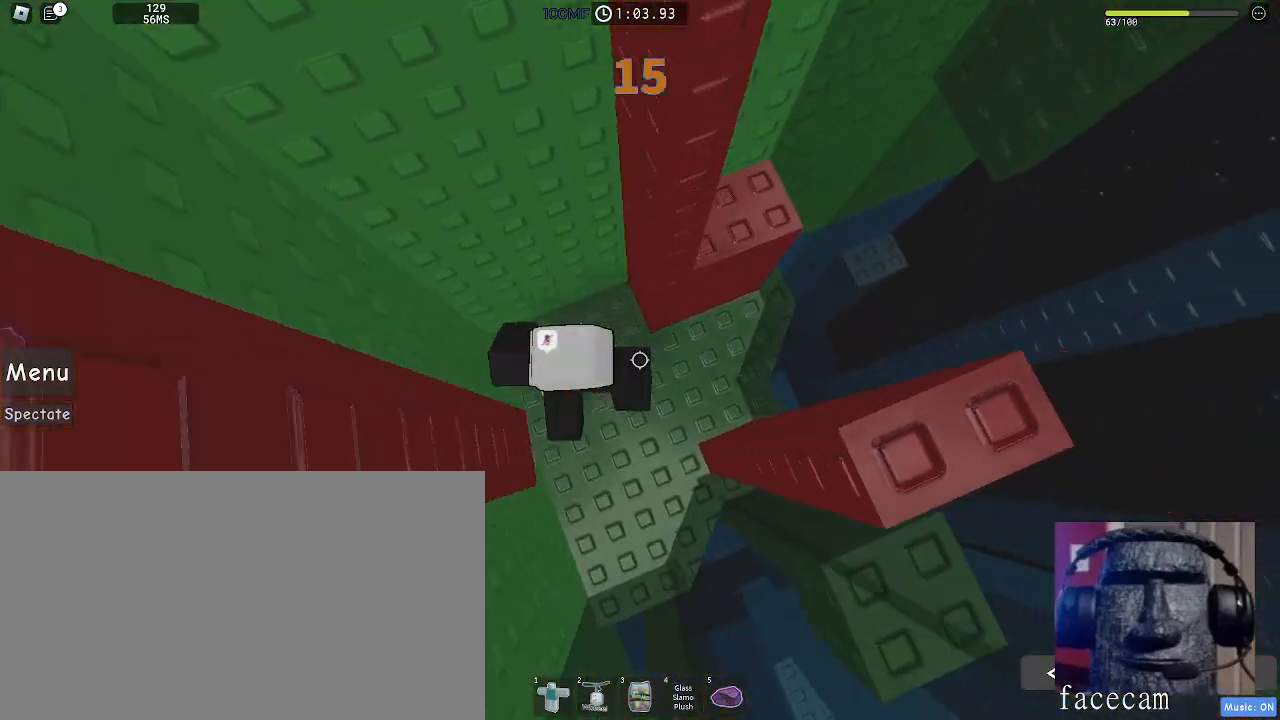
{"keys": [], "mouse": [], "events": [[100, "space", "down"], [200, "d", "up"], [233, "space", "up"], [317, "d", "down"], [333, "w", "down"], [433, "d", "up"], [467, "w", "up"]]}
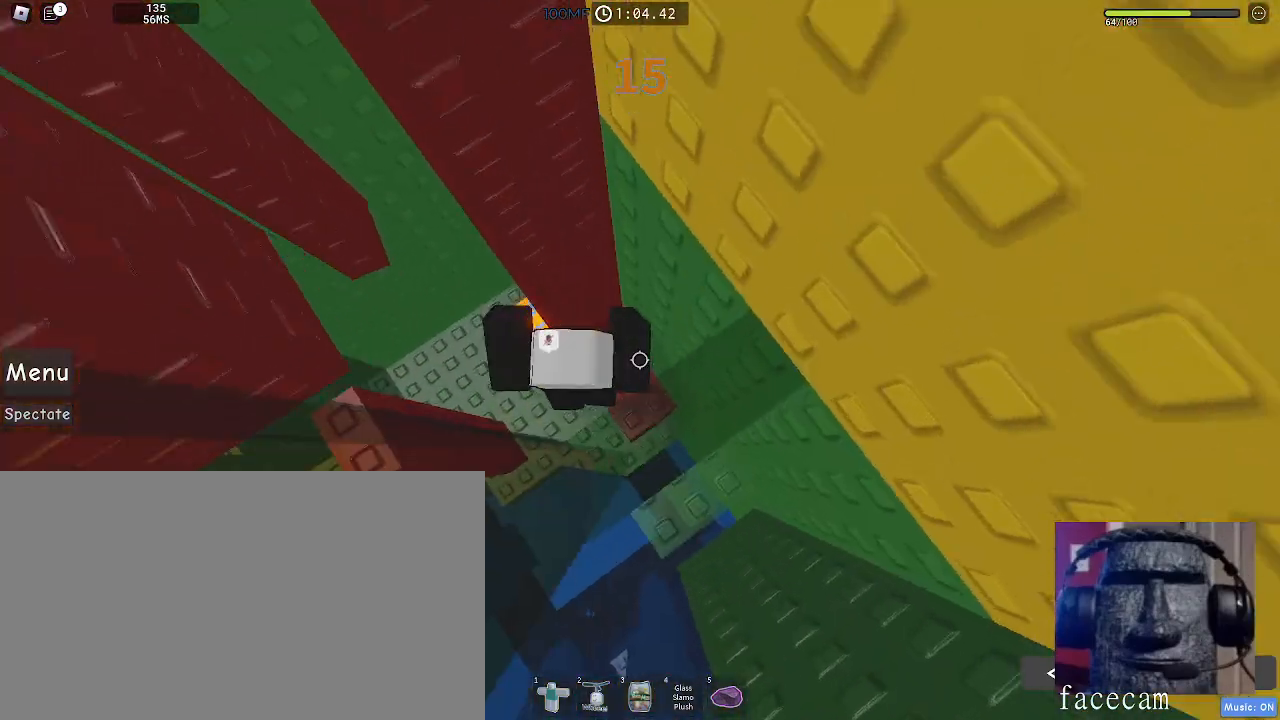
{"keys": [], "mouse": ["right"], "events": [[150, "shift", "down"], [217, "mouse_right", "down"], [283, "shift", "up"]]}
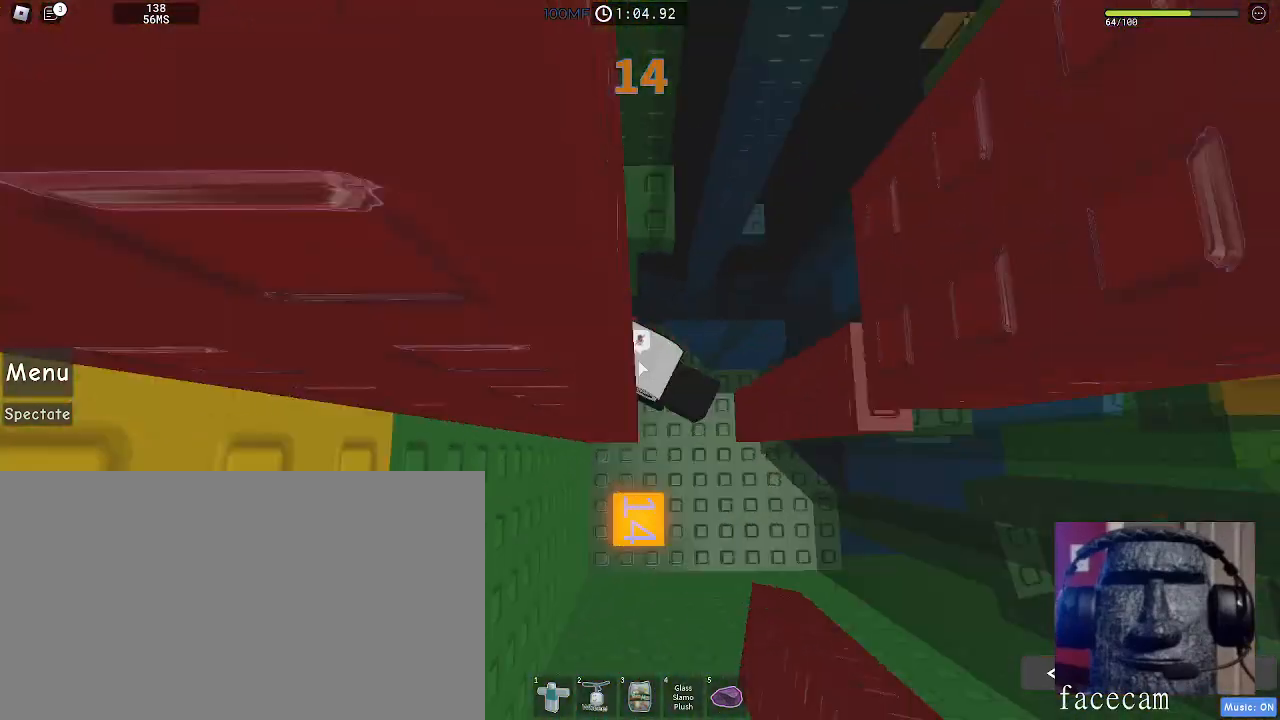
{"keys": ["d", "space"], "mouse": [], "events": [[150, "shift", "down"], [167, "mouse_right", "up"], [267, "shift", "up"], [400, "d", "down"], [450, "space", "down"]]}
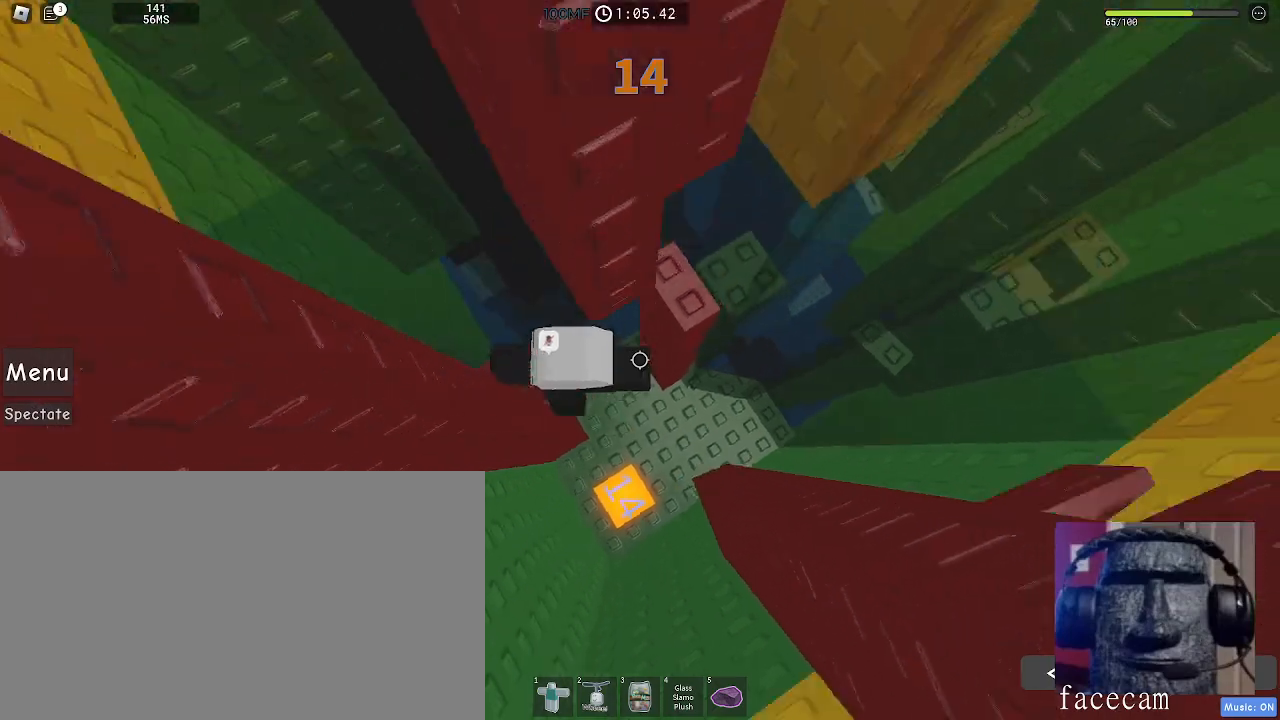
{"keys": [], "mouse": [], "events": [[17, "d", "up"], [100, "space", "up"], [117, "d", "down"], [200, "w", "down"], [400, "w", "up"], [433, "d", "up"]]}
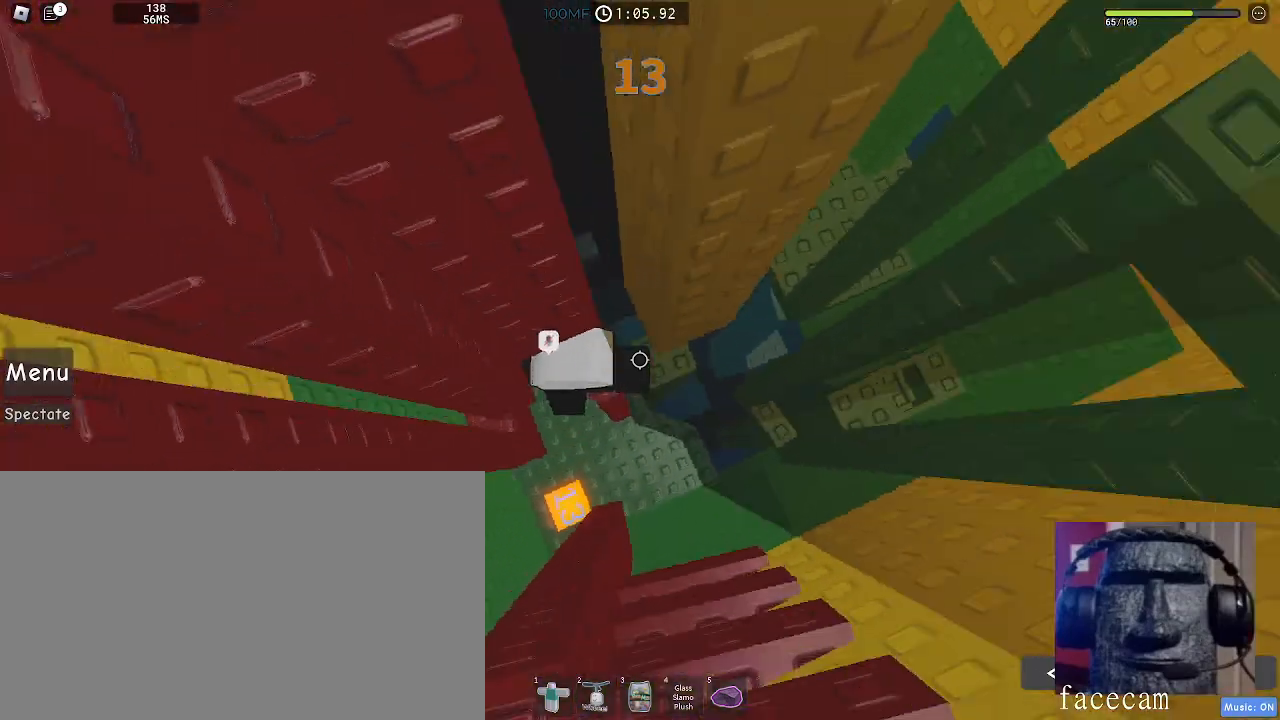
{"keys": ["d", "space"], "mouse": [], "events": [[117, "d", "down"], [117, "w", "down"], [200, "d", "up"], [250, "w", "up"], [433, "d", "down"], [500, "space", "down"]]}
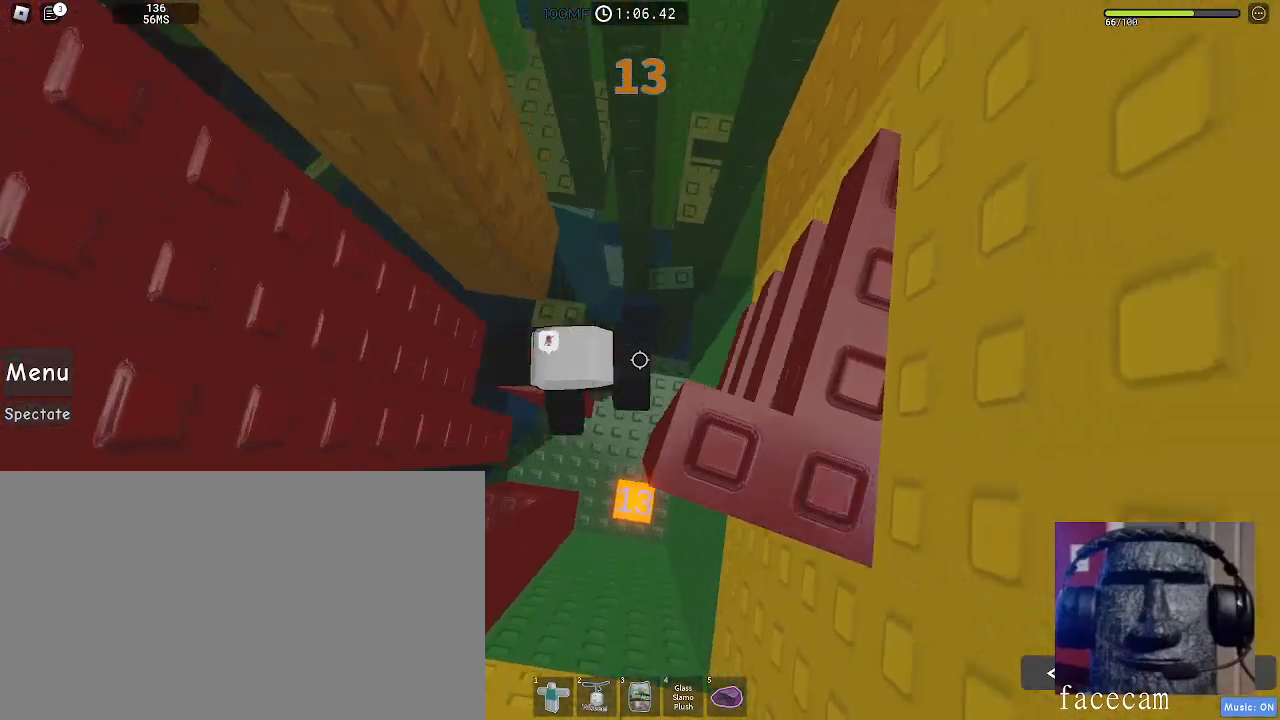
{"keys": ["d", "w"], "mouse": [], "events": [[67, "d", "up"], [83, "w", "down"], [150, "space", "up"], [500, "d", "down"]]}
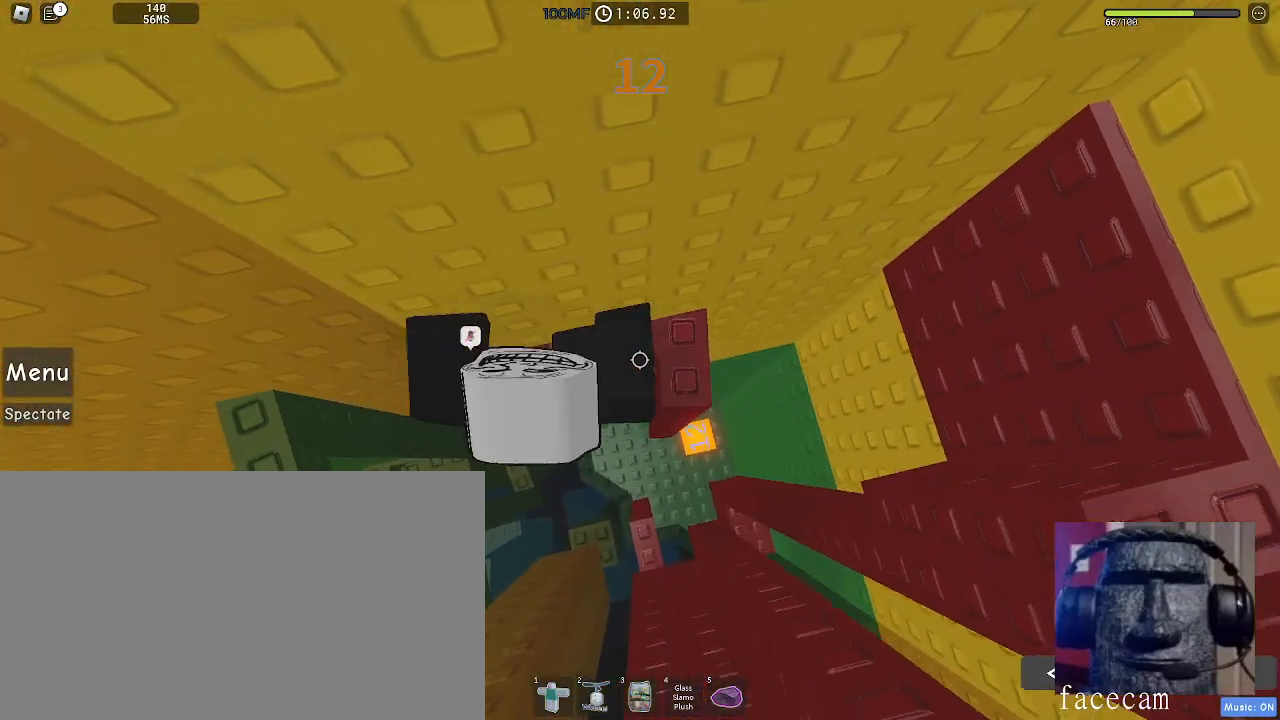
{"keys": ["d"], "mouse": [], "events": [[217, "d", "up"], [217, "w", "up"], [483, "d", "down"]]}
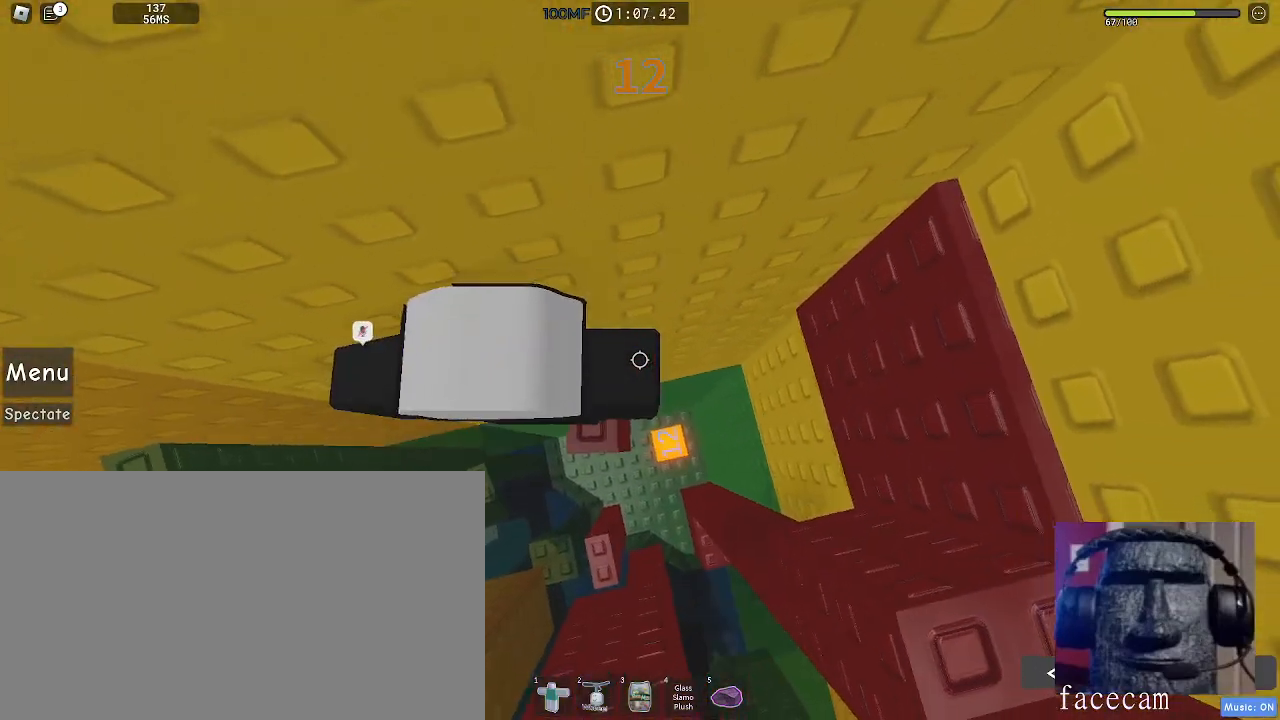
{"keys": ["w"], "mouse": [], "events": [[150, "space", "down"], [233, "w", "down"], [300, "space", "up"], [417, "d", "up"]]}
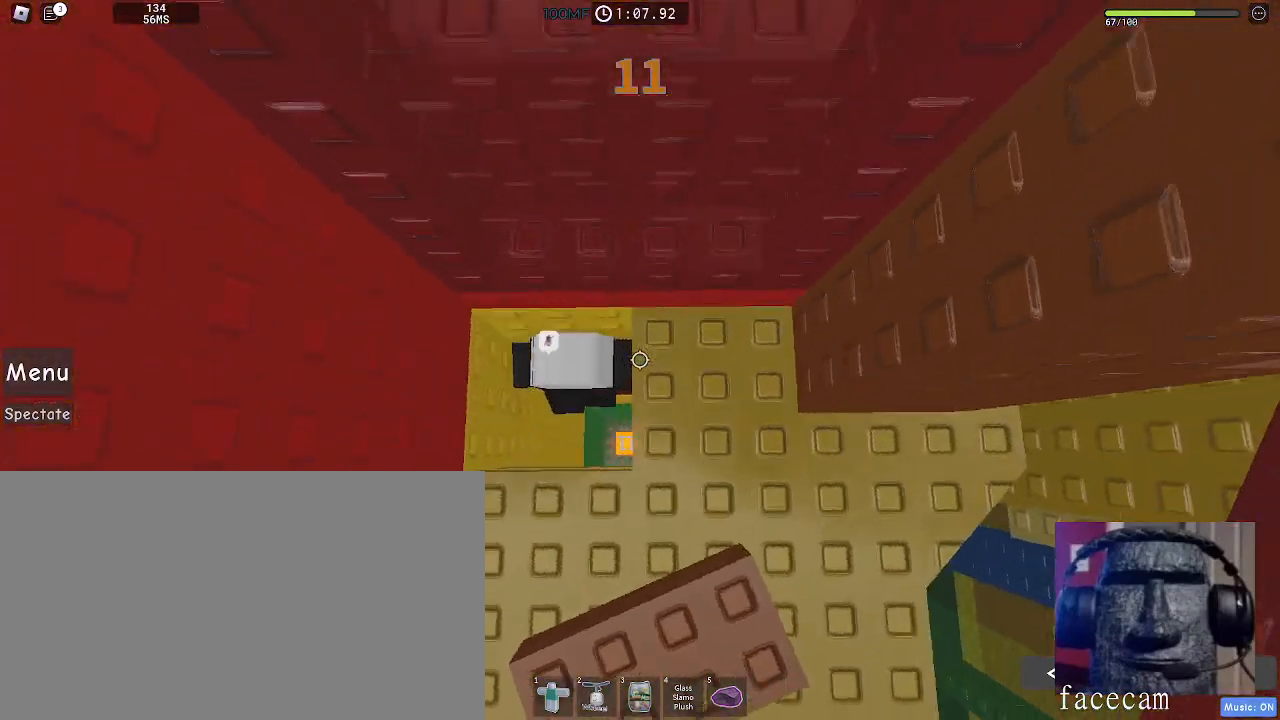
{"keys": ["space"], "mouse": [], "events": [[100, "w", "up"], [183, "a", "down"], [200, "w", "down"], [317, "a", "up"], [350, "w", "up"], [400, "space", "down"]]}
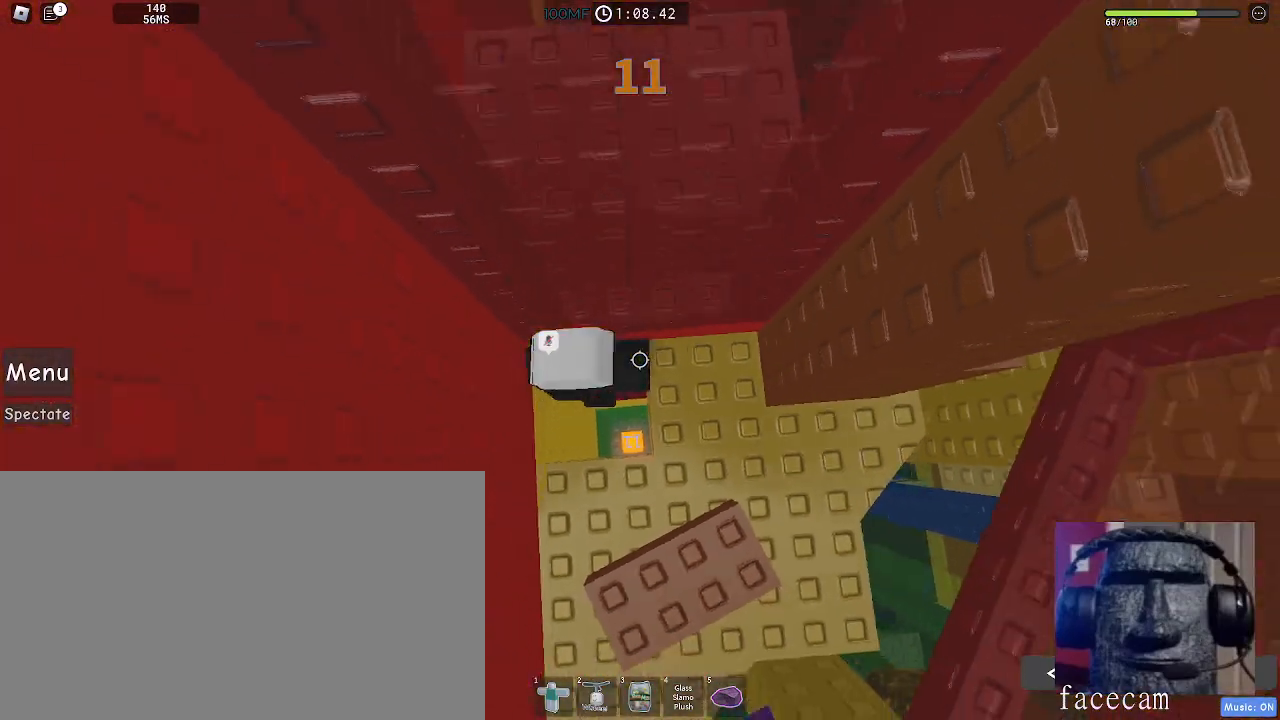
{"keys": ["d"], "mouse": [], "events": [[50, "d", "down"], [67, "space", "up"], [83, "s", "down"], [317, "s", "up"], [333, "d", "up"], [483, "d", "down"]]}
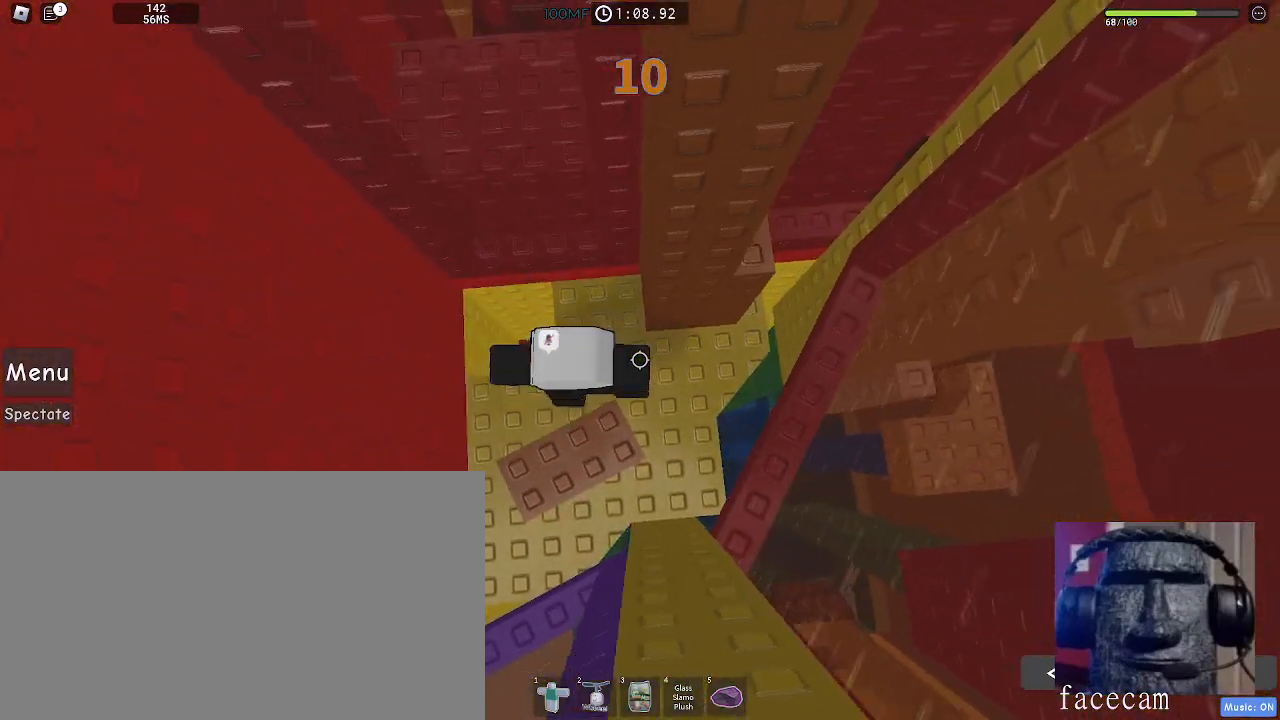
{"keys": ["w"], "mouse": [], "events": [[100, "space", "down"], [250, "d", "up"], [250, "space", "up"], [383, "d", "down"], [417, "w", "down"], [483, "d", "up"]]}
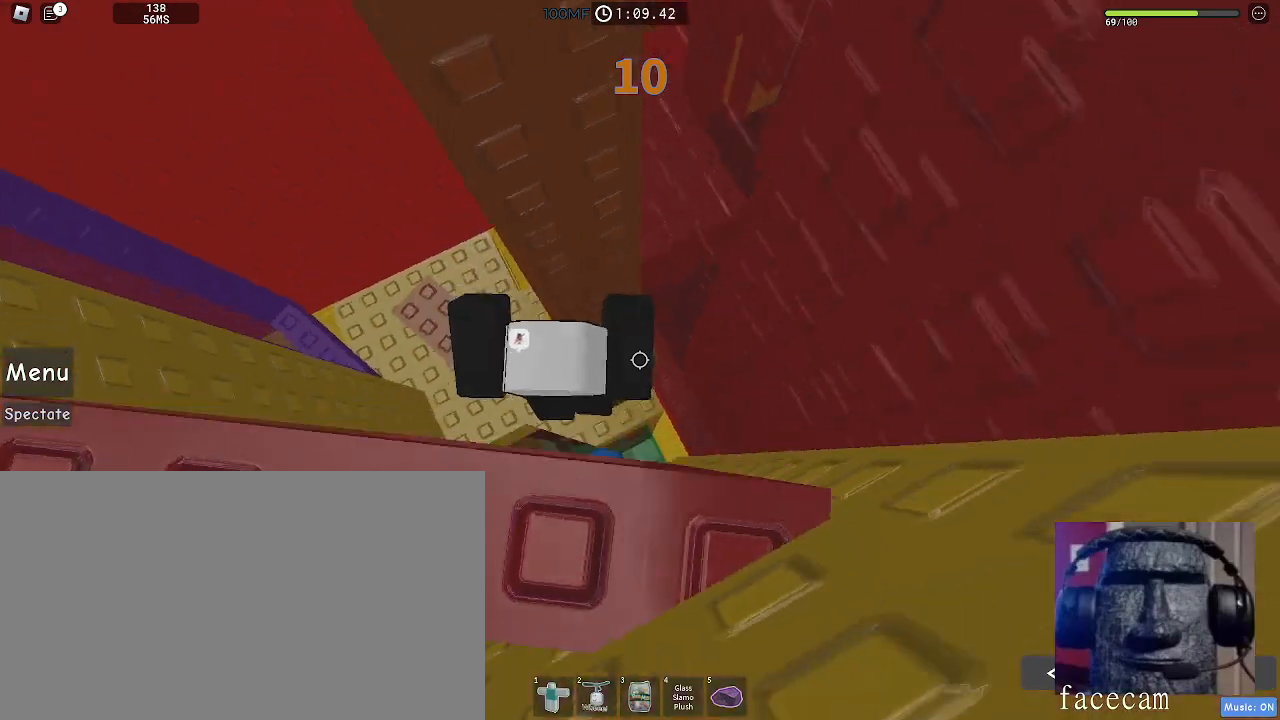
{"keys": ["w"], "mouse": [], "events": [[17, "w", "up"], [83, "a", "down"], [167, "space", "down"], [200, "w", "down"], [333, "space", "up"], [450, "a", "up"]]}
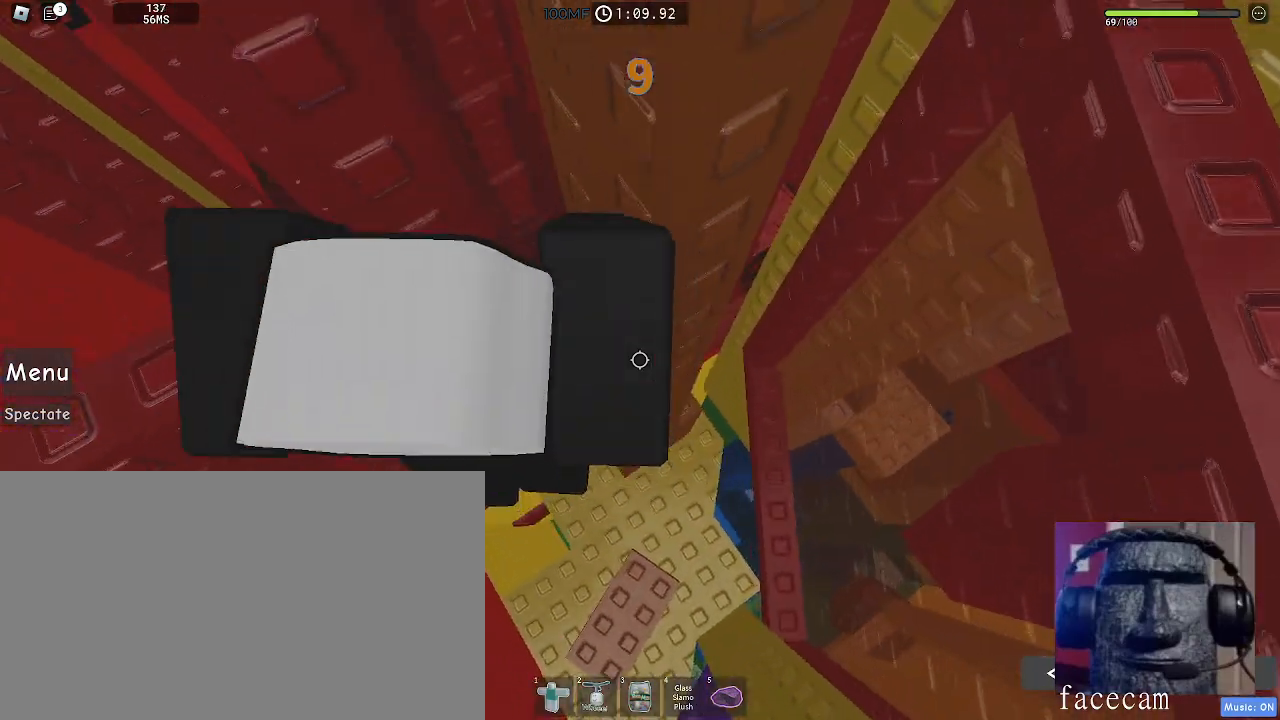
{"keys": ["a"], "mouse": ["wheel"], "events": [[50, "w", "up"], [200, "a", "down"], [267, "space", "down"], [433, "mouse_wheel", "down"], [433, "space", "up"]]}
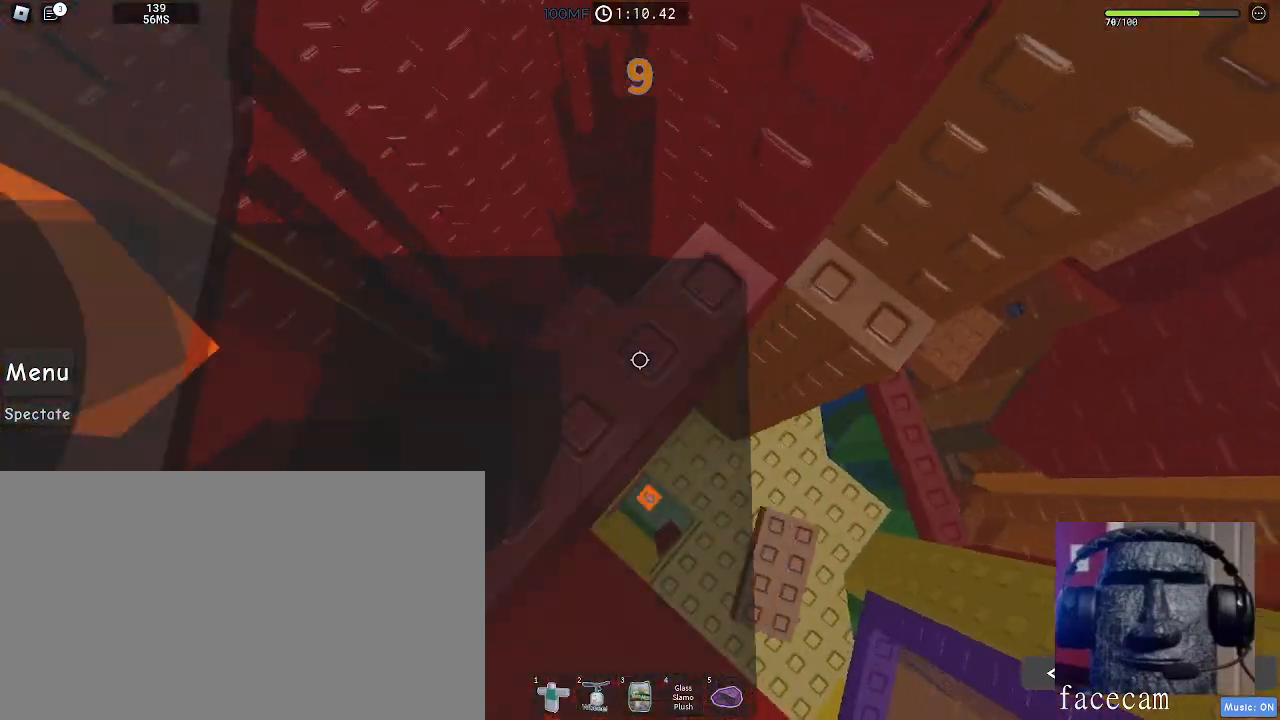
{"keys": ["w"], "mouse": [], "events": [[17, "a", "up"], [117, "mouse_wheel", "up"], [383, "mouse_wheel", "down"], [433, "w", "down"], [500, "mouse_wheel", "up"]]}